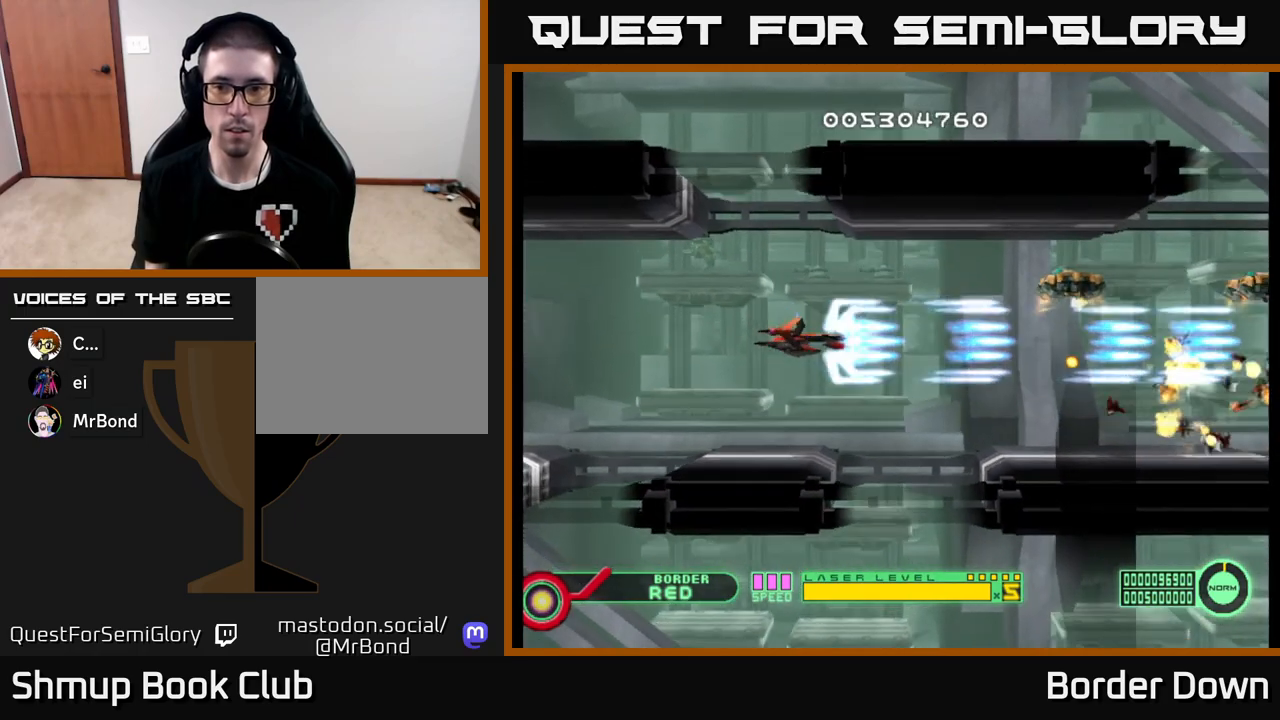
Gameplay with a controller (Xbox layout); each line is a JSON object with the inputs held at the frame after it. "events" lists button and stick changes between this image and that frame as [ms after this image, input, new state], when the widget could be followed in between.
{"buttons": ["A"], "left_stick": "center", "right_stick": "center", "events": [[100, "DPAD_UP", "down"], [200, "DPAD_UP", "up"]]}
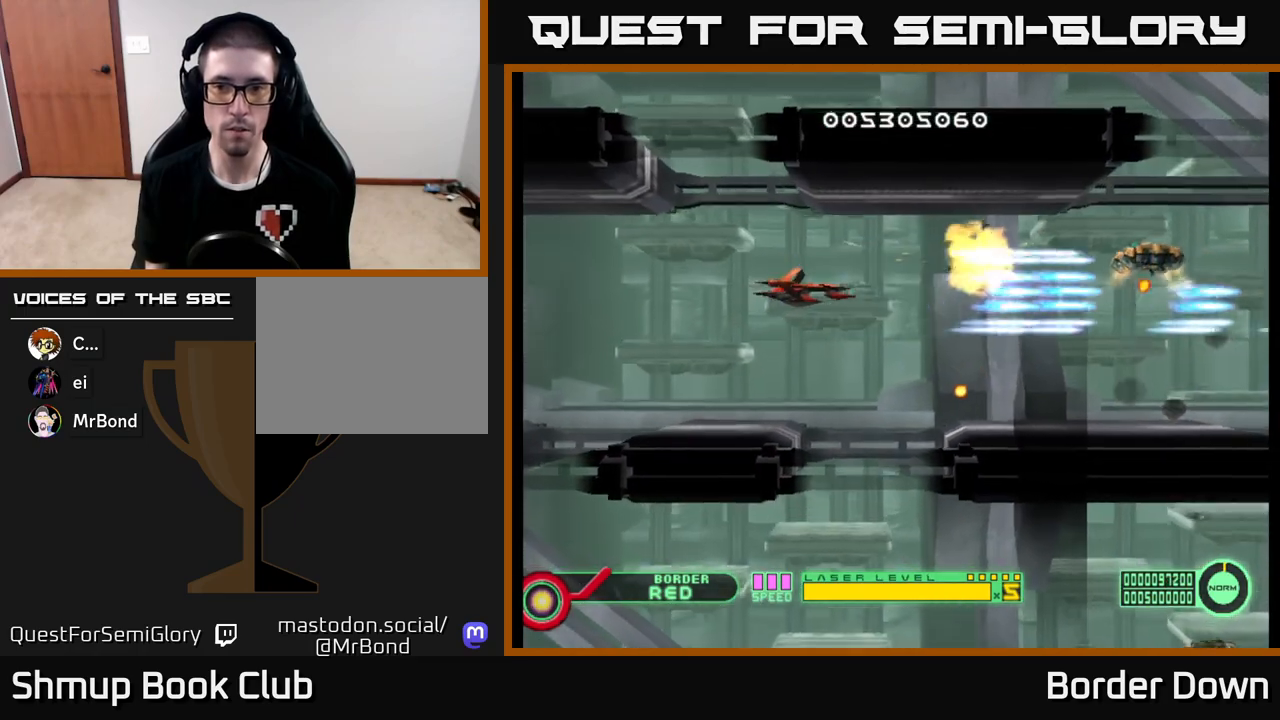
{"buttons": ["A"], "left_stick": "center", "right_stick": "center", "events": [[283, "DPAD_UP", "down"], [367, "DPAD_UP", "up"]]}
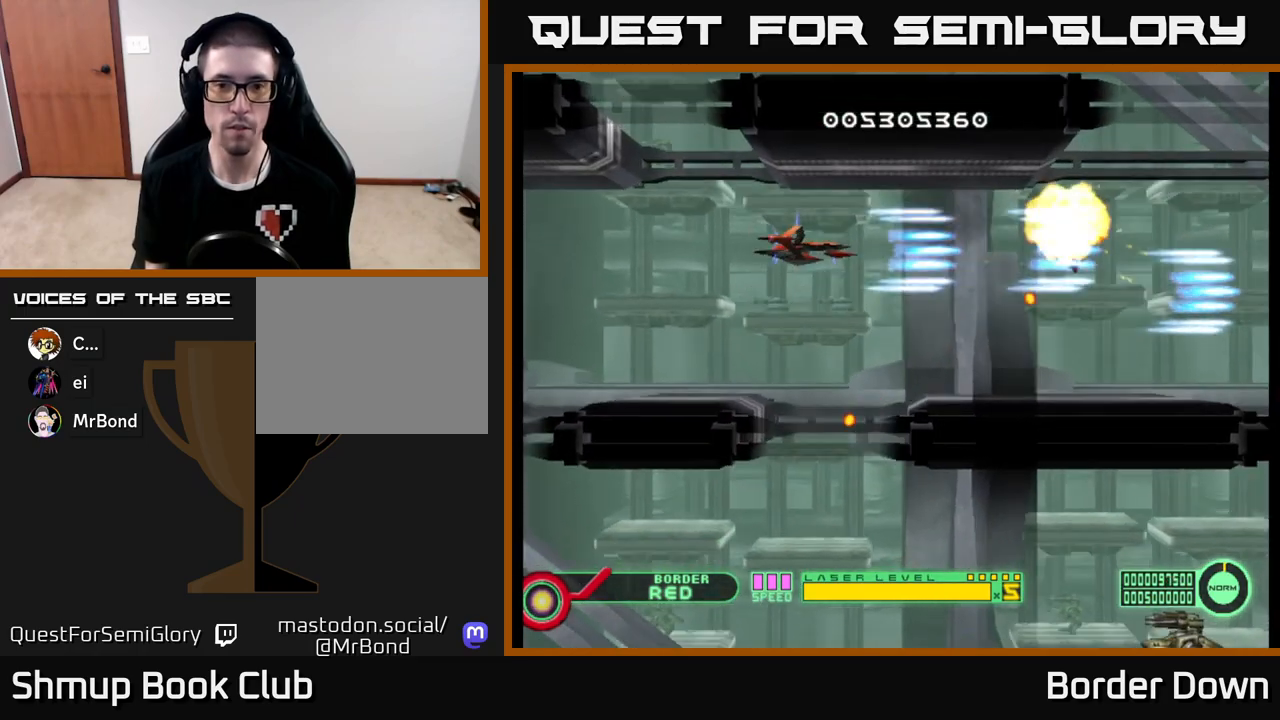
{"buttons": ["A", "DPAD_DOWN"], "left_stick": "center", "right_stick": "center", "events": [[350, "DPAD_LEFT", "down"], [433, "DPAD_DOWN", "down"], [433, "DPAD_LEFT", "up"]]}
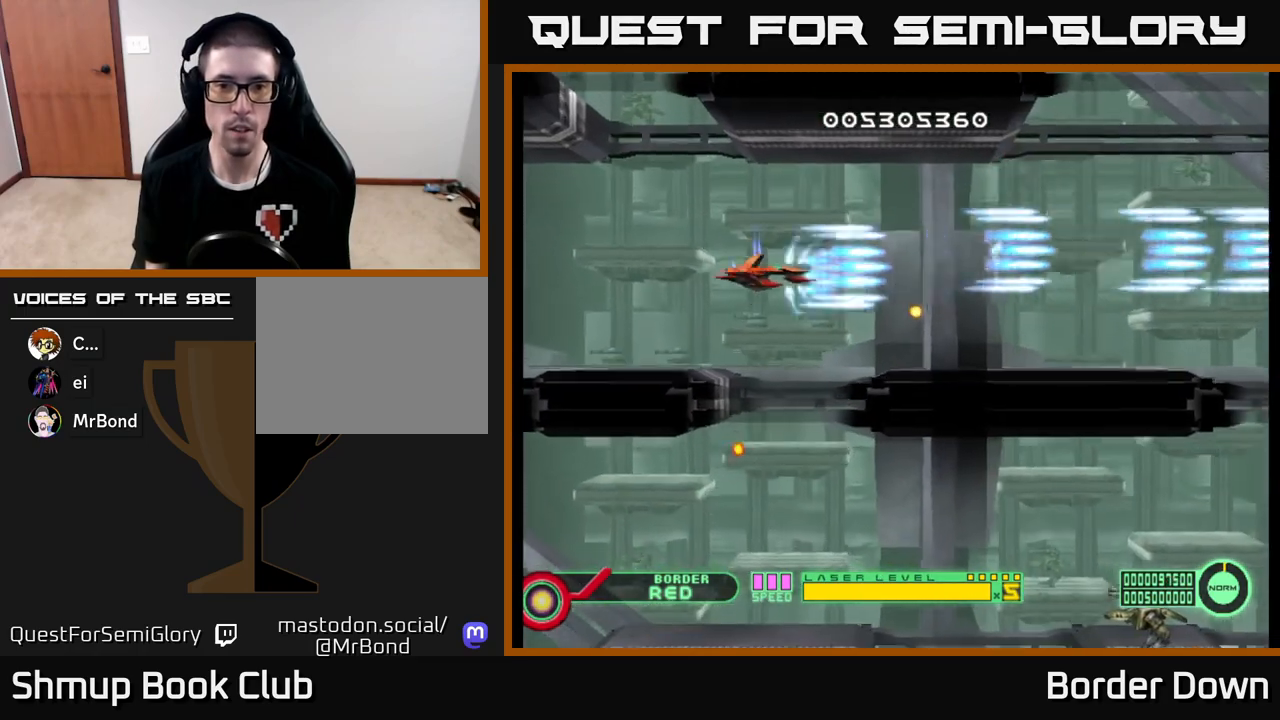
{"buttons": ["A", "DPAD_DOWN"], "left_stick": "center", "right_stick": "center", "events": [[50, "DPAD_DOWN", "up"], [183, "DPAD_DOWN", "down"]]}
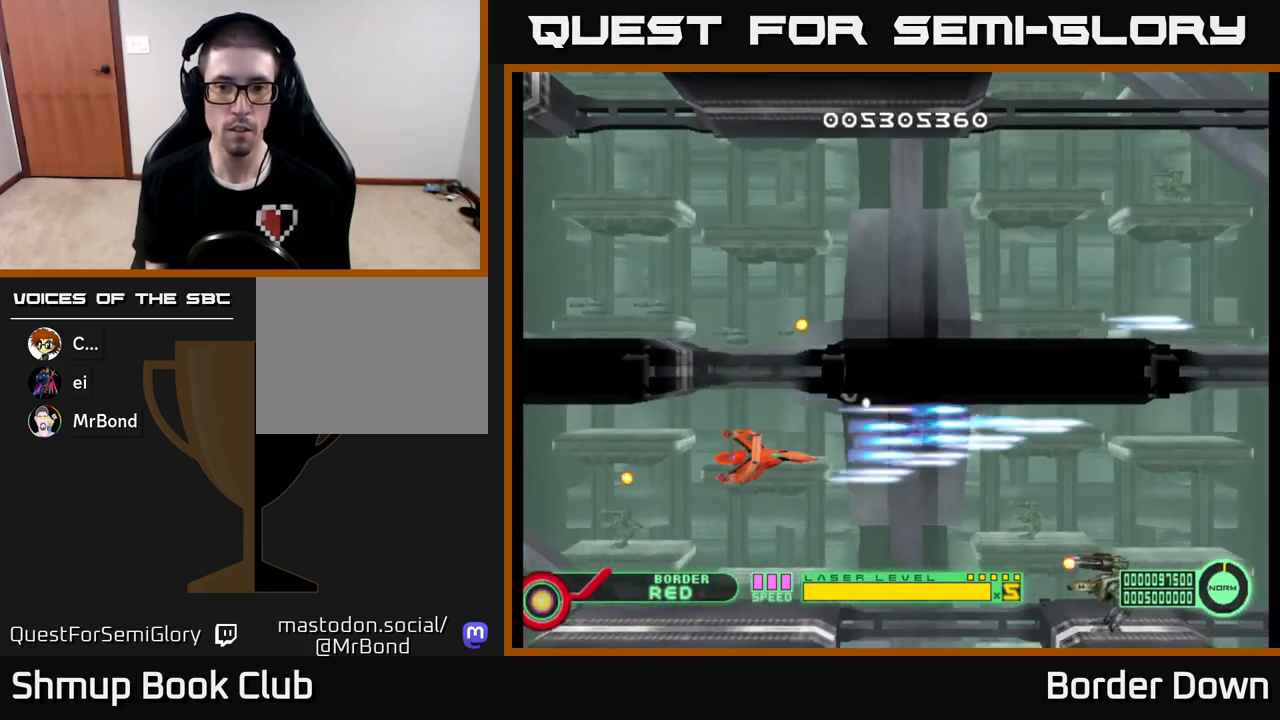
{"buttons": ["A"], "left_stick": "center", "right_stick": "center", "events": [[133, "DPAD_DOWN", "up"], [317, "DPAD_DOWN", "down"], [383, "DPAD_DOWN", "up"]]}
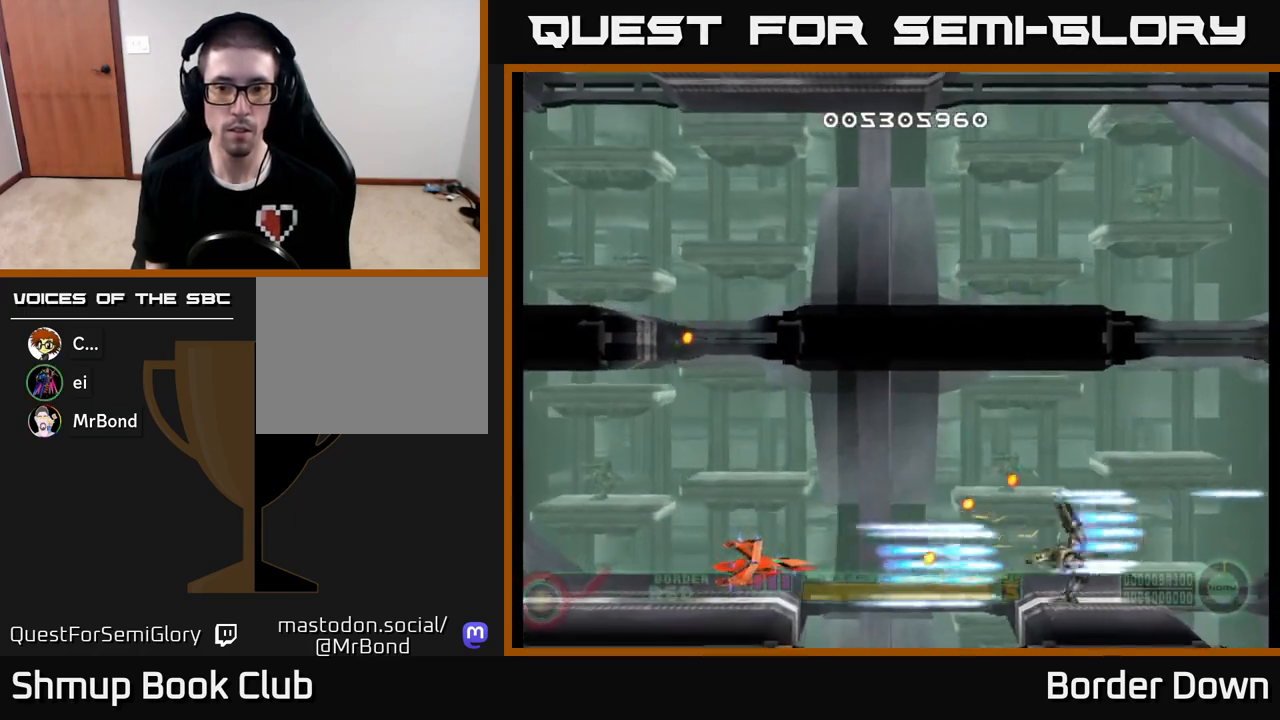
{"buttons": ["A"], "left_stick": "center", "right_stick": "center", "events": [[17, "DPAD_LEFT", "down"], [50, "DPAD_UP", "down"], [150, "DPAD_LEFT", "up"], [250, "DPAD_UP", "up"]]}
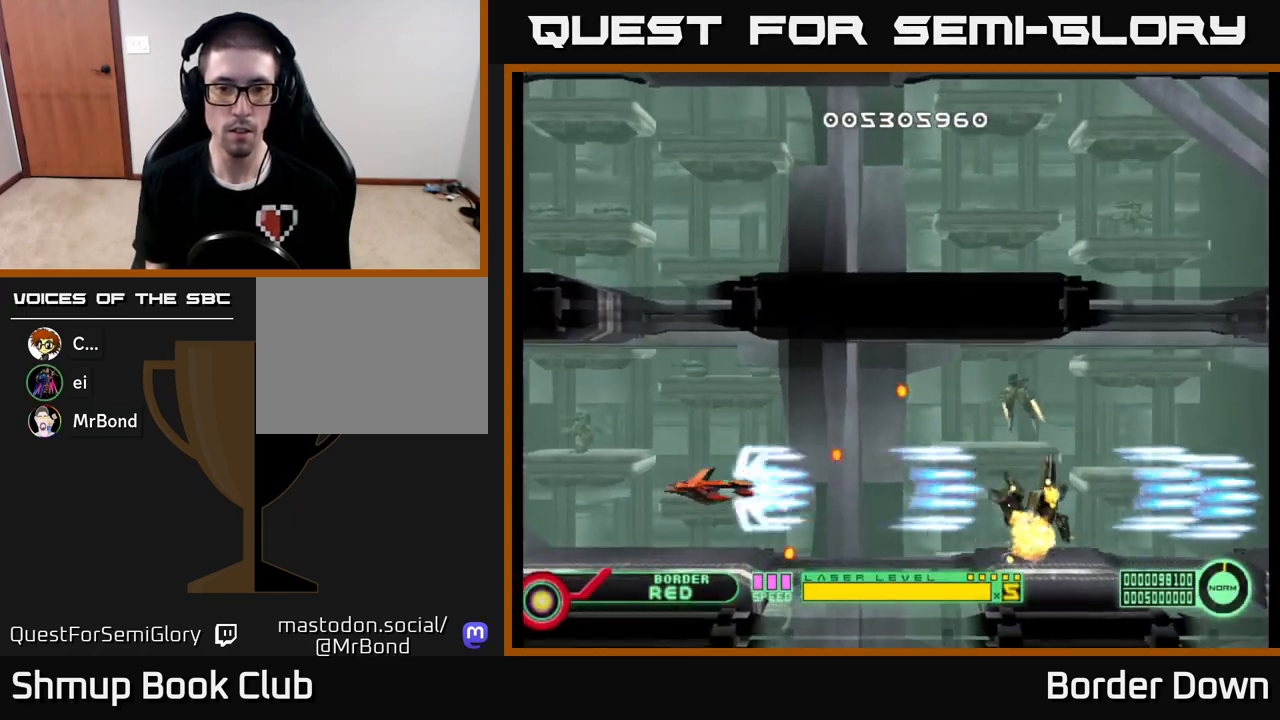
{"buttons": ["A"], "left_stick": "center", "right_stick": "center", "events": [[133, "DPAD_RIGHT", "down"], [350, "DPAD_RIGHT", "up"], [367, "DPAD_UP", "down"], [483, "DPAD_UP", "up"]]}
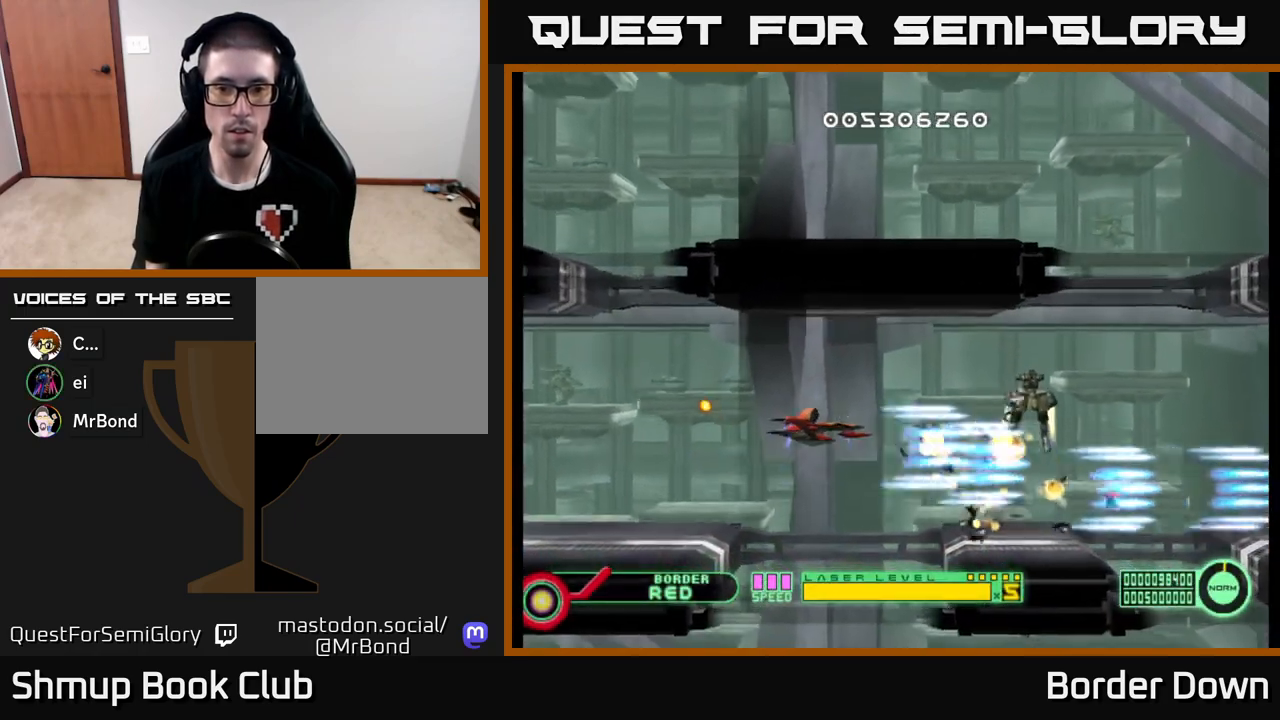
{"buttons": ["A", "DPAD_UP", "DPAD_LEFT"], "left_stick": "center", "right_stick": "center", "events": [[100, "DPAD_DOWN", "down"], [183, "DPAD_DOWN", "up"], [450, "DPAD_LEFT", "down"], [467, "DPAD_UP", "down"]]}
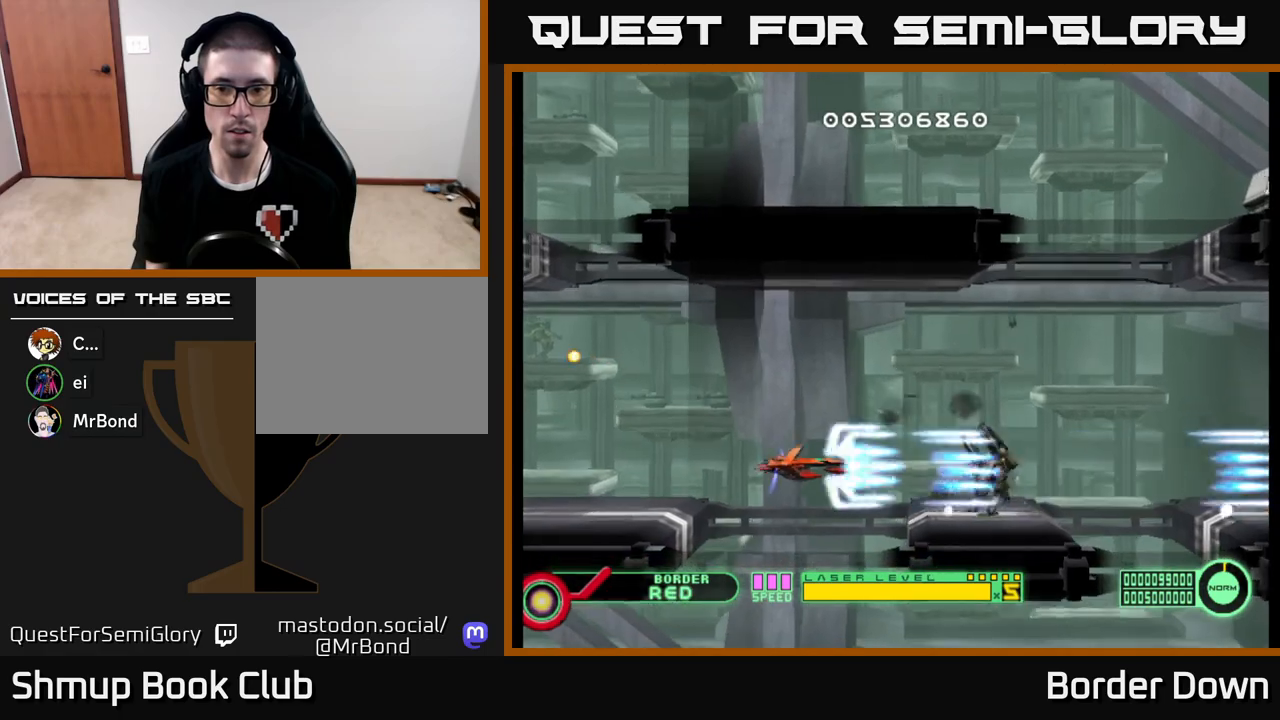
{"buttons": ["A"], "left_stick": "center", "right_stick": "center", "events": [[117, "DPAD_UP", "up"], [133, "DPAD_LEFT", "up"]]}
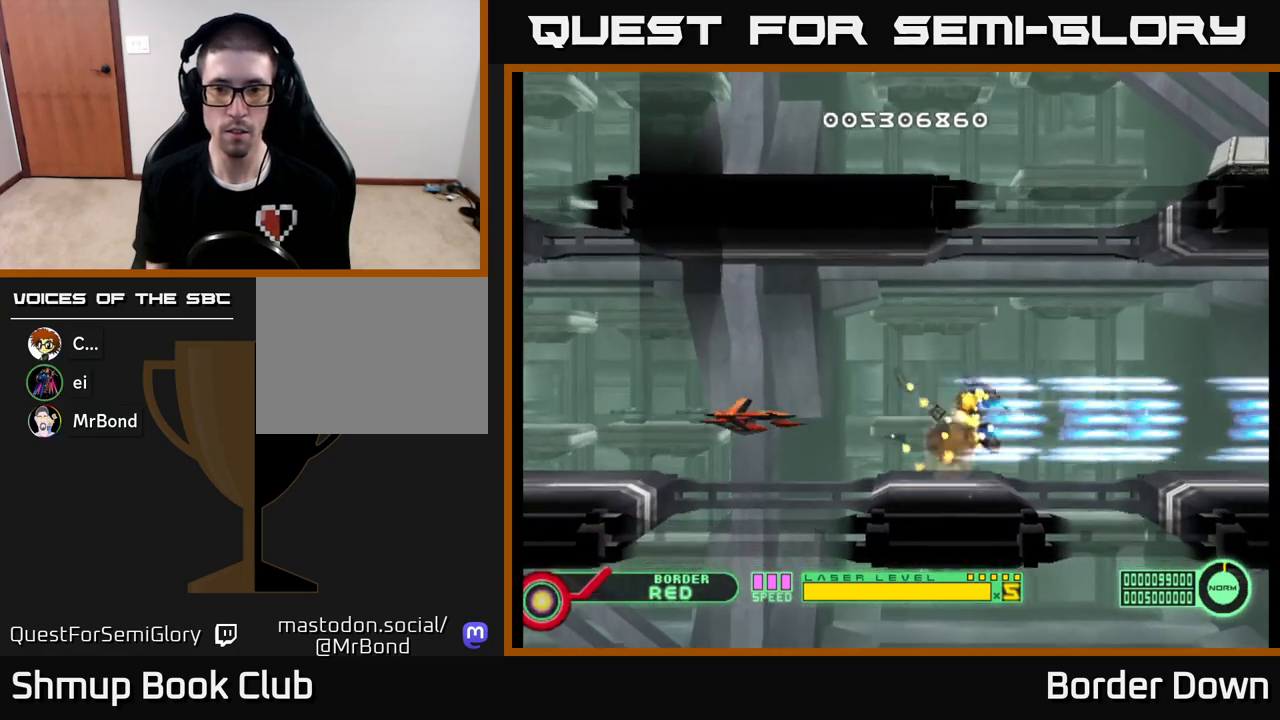
{"buttons": ["A"], "left_stick": "center", "right_stick": "center", "events": [[300, "DPAD_UP", "down"], [400, "DPAD_UP", "up"]]}
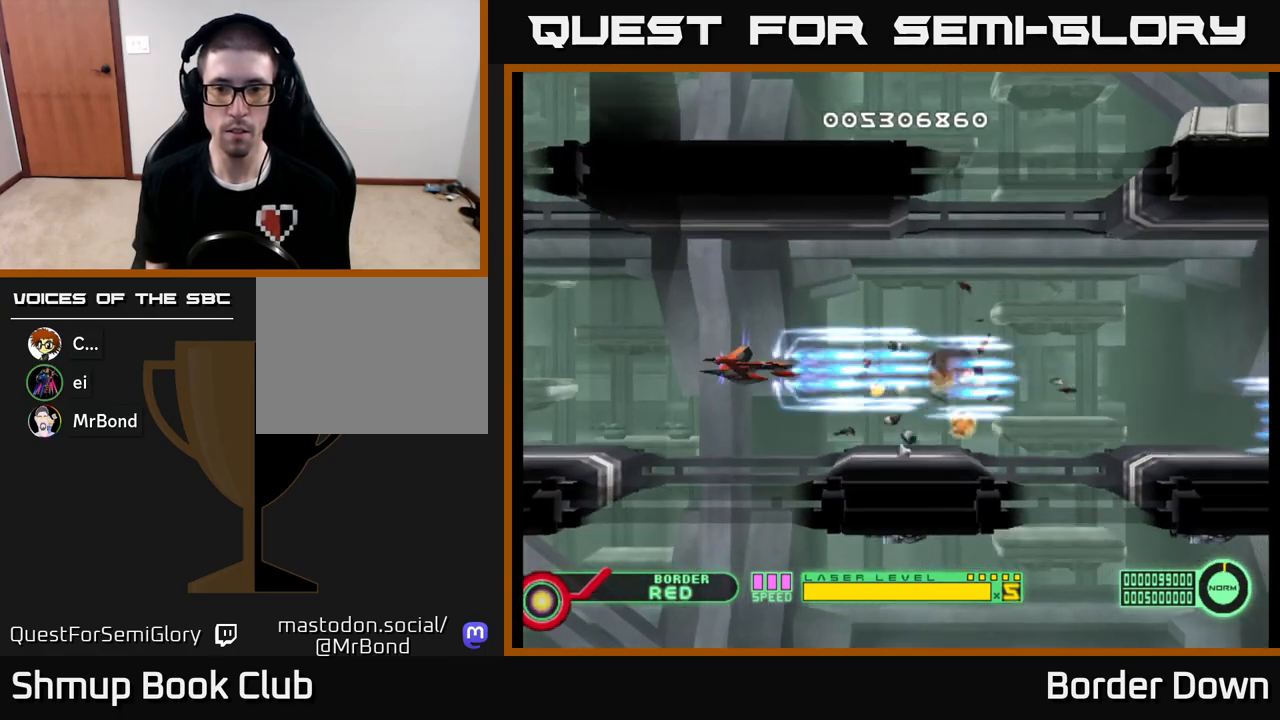
{"buttons": ["A"], "left_stick": "center", "right_stick": "center", "events": [[183, "DPAD_UP", "down"], [317, "DPAD_UP", "up"]]}
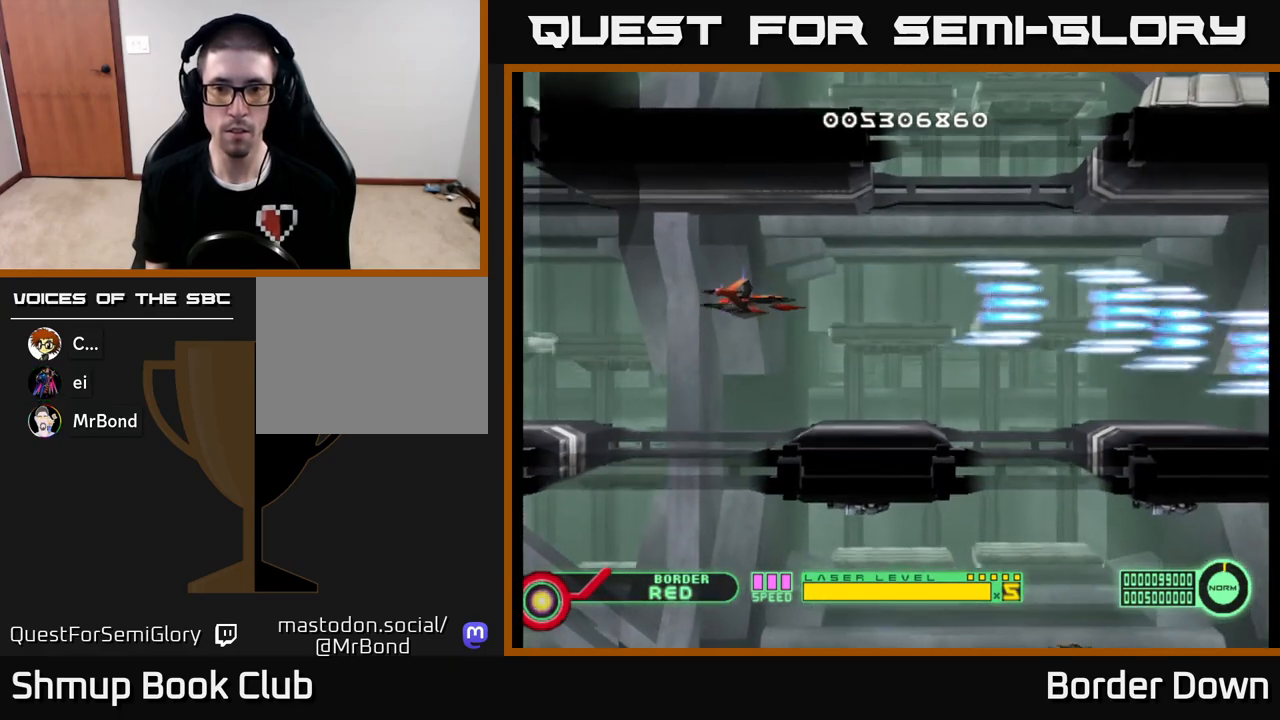
{"buttons": ["A", "DPAD_LEFT"], "left_stick": "center", "right_stick": "center", "events": [[183, "DPAD_RIGHT", "down"], [333, "DPAD_RIGHT", "up"], [367, "DPAD_LEFT", "down"]]}
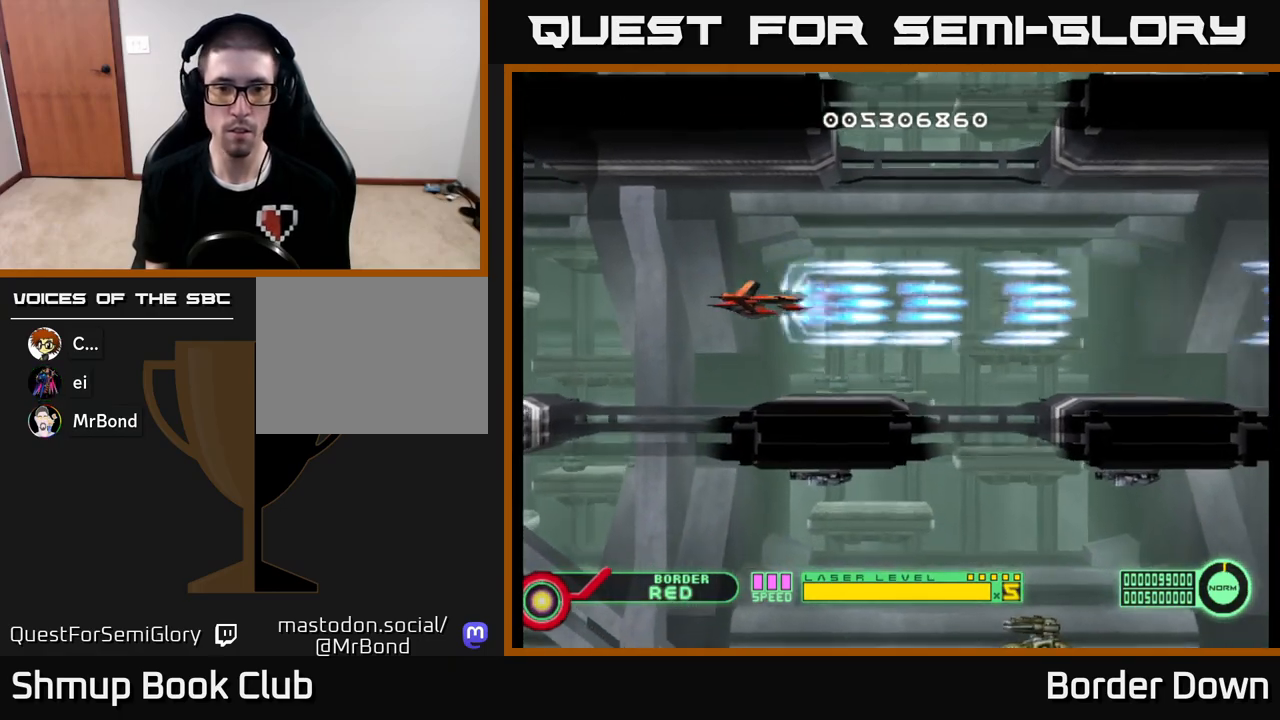
{"buttons": ["A", "DPAD_DOWN"], "left_stick": "center", "right_stick": "center", "events": [[183, "DPAD_DOWN", "down"], [367, "DPAD_LEFT", "up"]]}
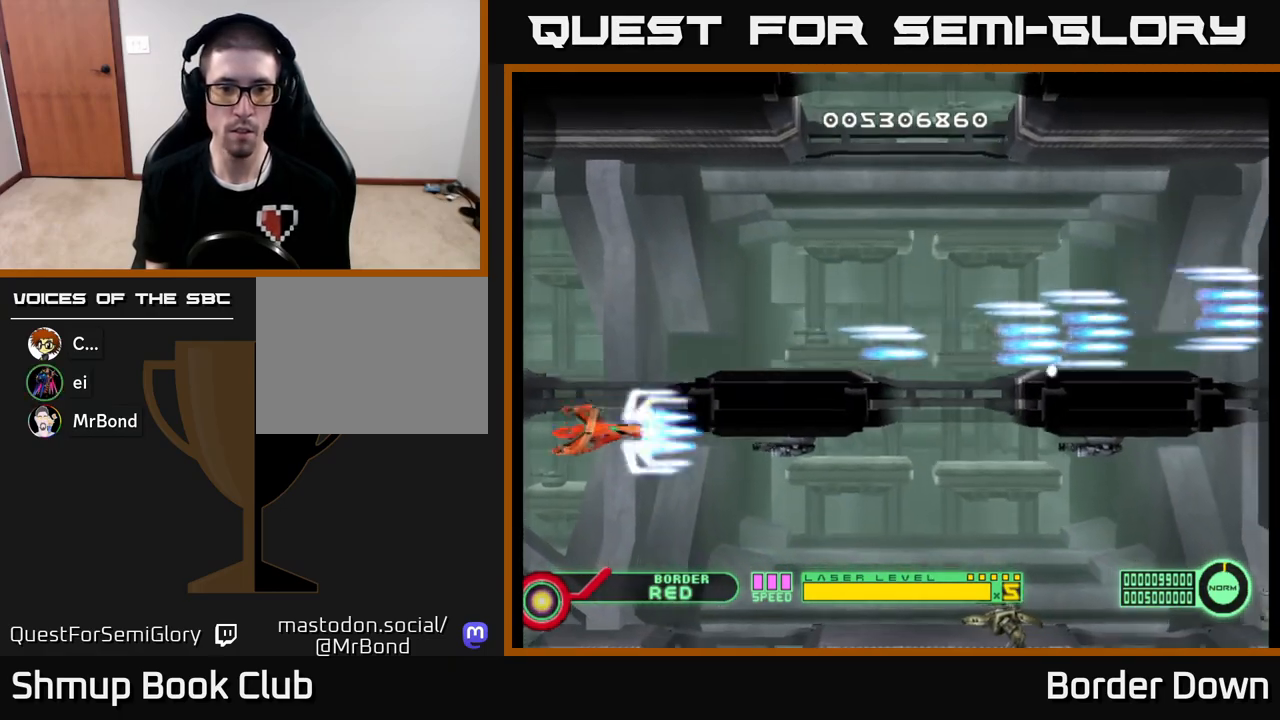
{"buttons": ["A"], "left_stick": "center", "right_stick": "center", "events": [[50, "DPAD_DOWN", "up"]]}
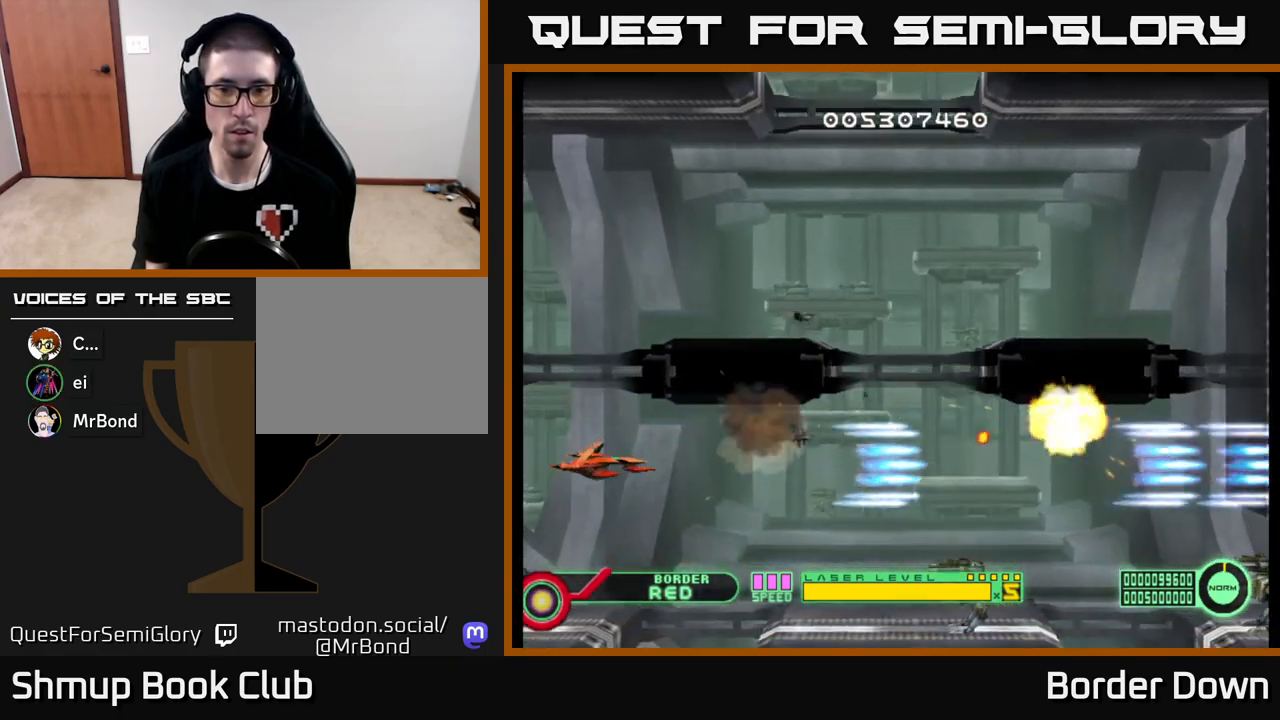
{"buttons": ["A"], "left_stick": "center", "right_stick": "center", "events": [[100, "DPAD_DOWN", "down"], [117, "DPAD_RIGHT", "down"], [250, "A", "up"], [250, "DPAD_DOWN", "up"], [300, "A", "down"], [383, "A", "up"], [383, "DPAD_RIGHT", "up"], [450, "A", "down"]]}
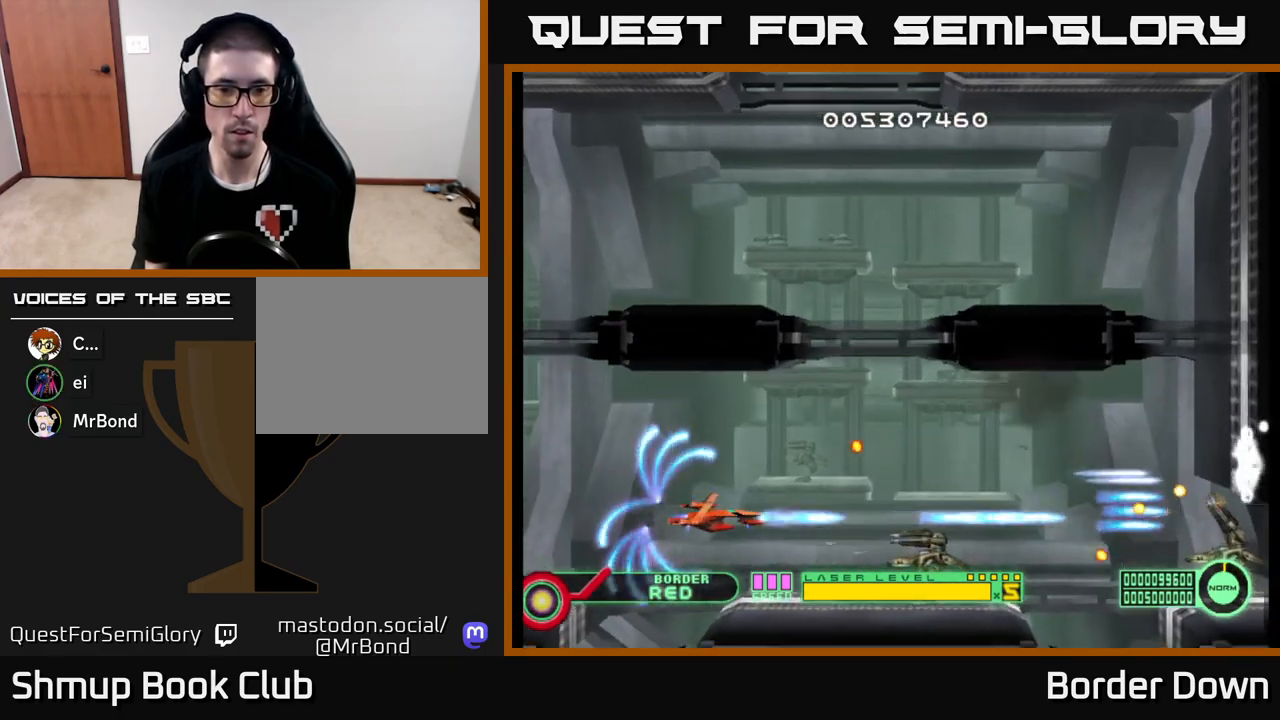
{"buttons": ["A"], "left_stick": "center", "right_stick": "center", "events": [[33, "A", "up"], [100, "A", "down"], [100, "DPAD_UP", "down"], [117, "DPAD_LEFT", "down"], [183, "A", "up"], [217, "DPAD_UP", "up"], [233, "DPAD_LEFT", "up"], [267, "A", "down"], [317, "DPAD_UP", "down"], [333, "DPAD_LEFT", "down"], [350, "A", "up"], [417, "A", "down"], [433, "DPAD_UP", "up"], [450, "DPAD_LEFT", "up"]]}
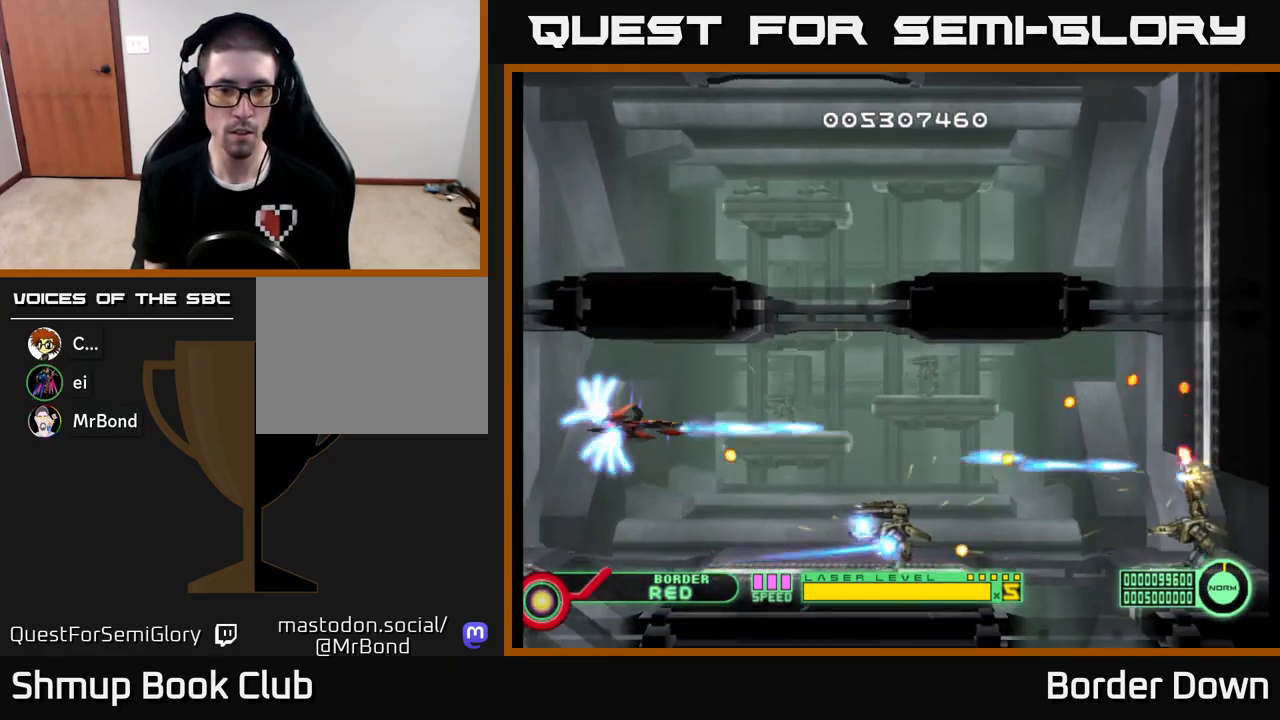
{"buttons": ["A"], "left_stick": "center", "right_stick": "center", "events": [[33, "A", "up"], [83, "A", "down"], [167, "DPAD_UP", "down"], [183, "A", "up"], [233, "DPAD_UP", "up"], [267, "A", "down"], [350, "A", "up"], [433, "A", "down"]]}
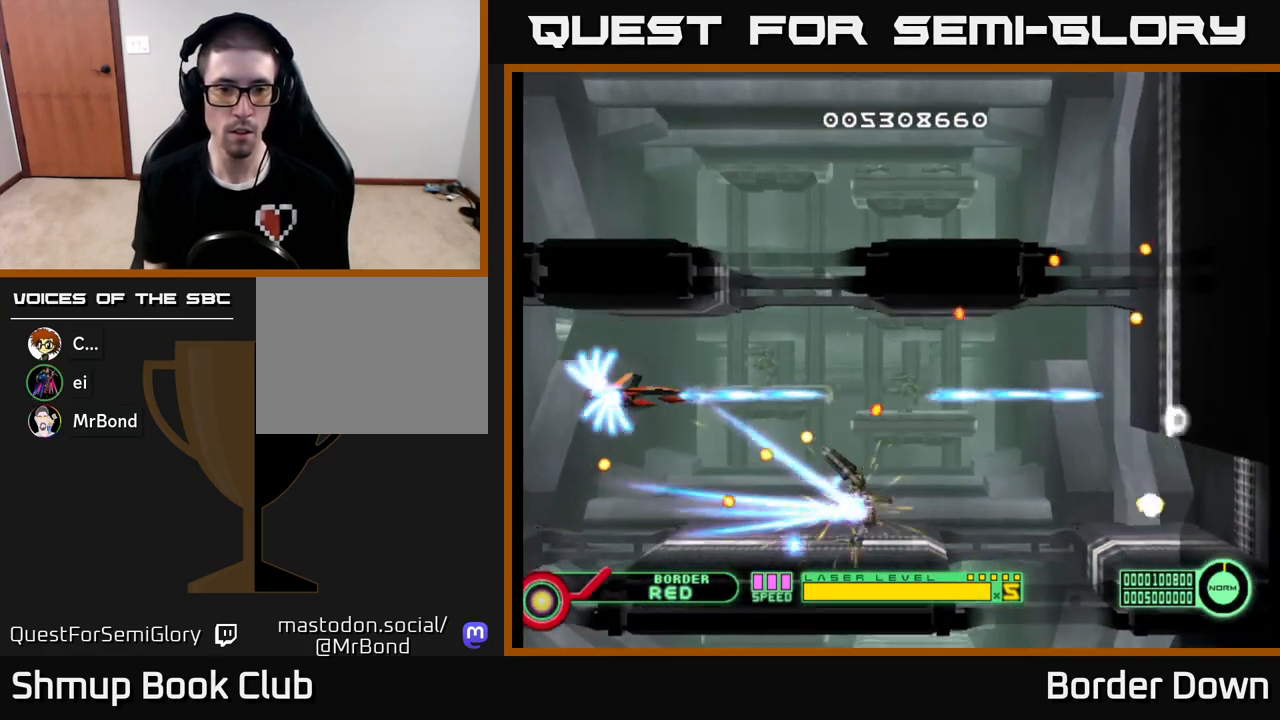
{"buttons": ["A"], "left_stick": "center", "right_stick": "center", "events": [[50, "A", "up"], [83, "A", "down"], [117, "DPAD_LEFT", "down"], [267, "DPAD_LEFT", "up"], [383, "DPAD_DOWN", "down"], [483, "DPAD_DOWN", "up"]]}
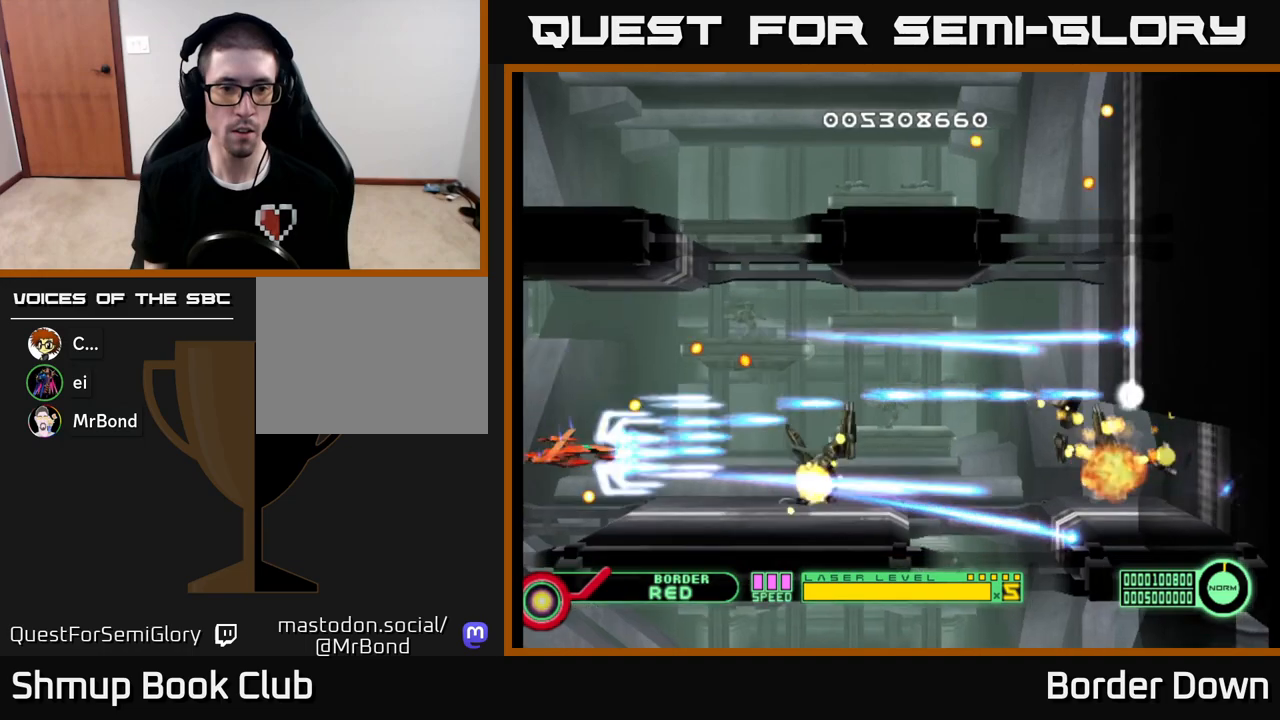
{"buttons": ["A", "DPAD_RIGHT"], "left_stick": "center", "right_stick": "center", "events": [[233, "DPAD_UP", "down"], [317, "DPAD_RIGHT", "down"], [350, "DPAD_UP", "up"]]}
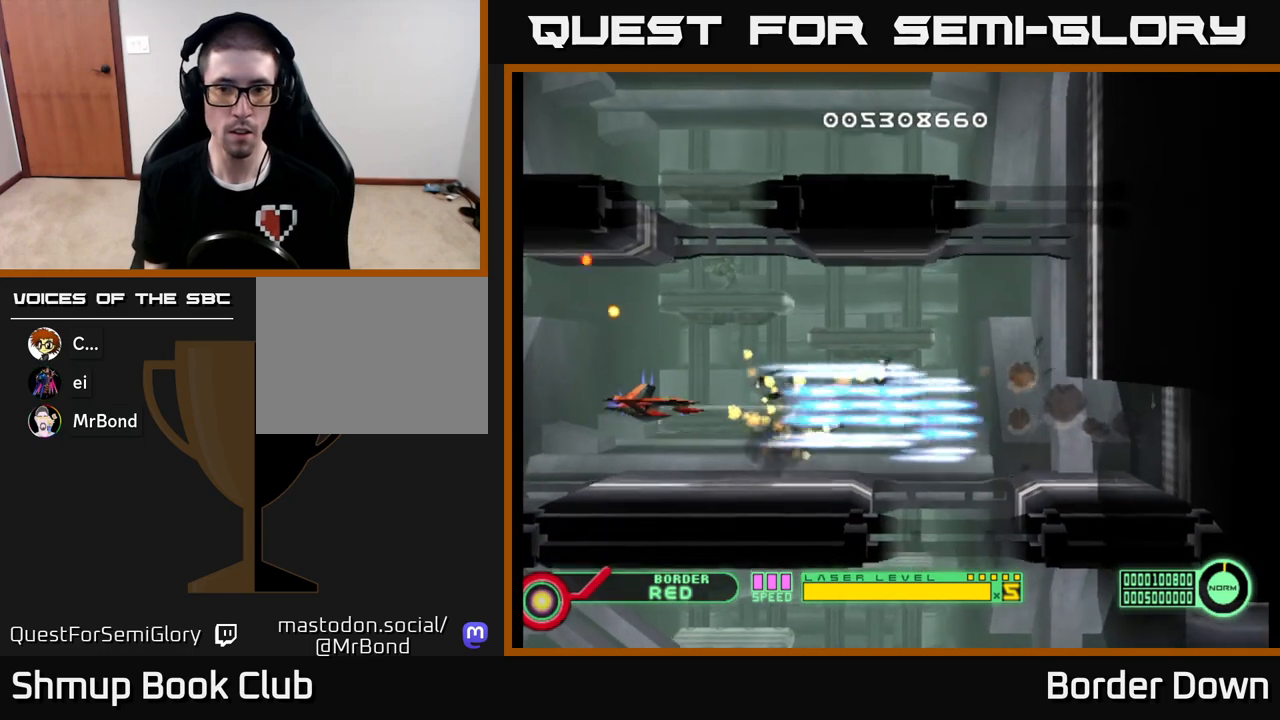
{"buttons": ["A"], "left_stick": "center", "right_stick": "center", "events": [[67, "DPAD_RIGHT", "up"], [67, "DPAD_UP", "down"], [183, "DPAD_RIGHT", "down"], [183, "DPAD_UP", "up"], [500, "DPAD_RIGHT", "up"]]}
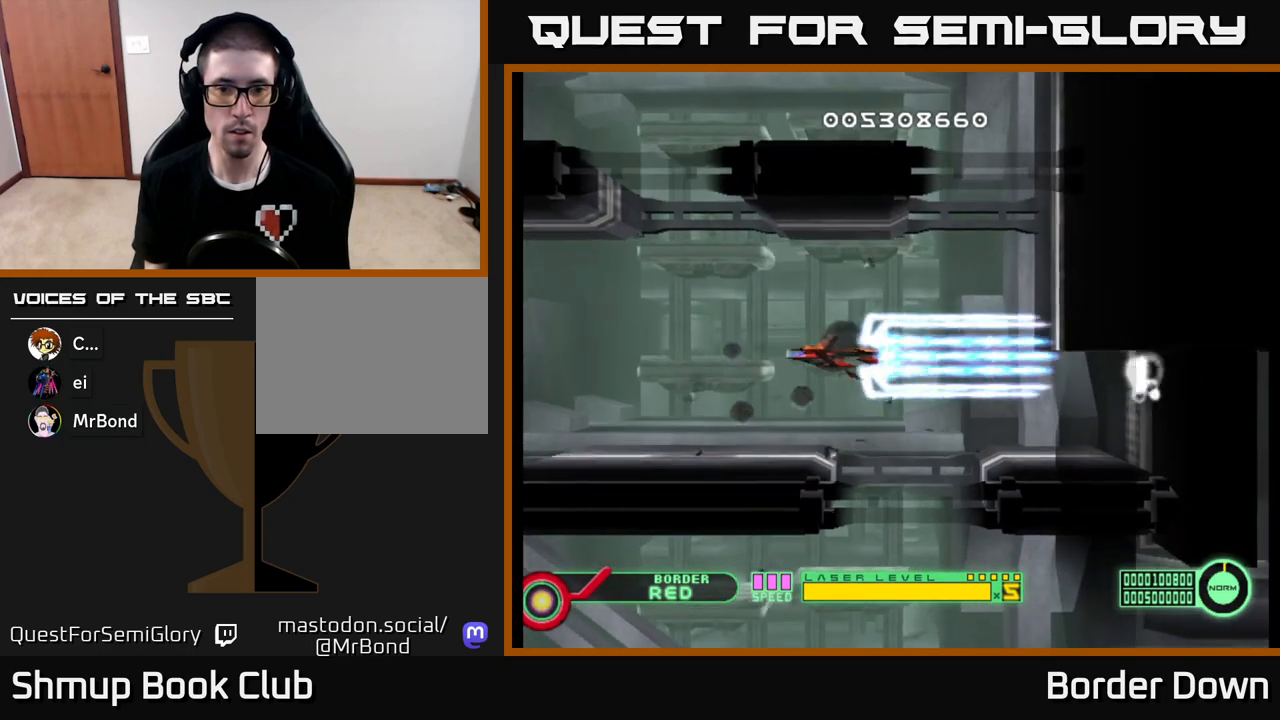
{"buttons": ["A", "DPAD_DOWN"], "left_stick": "center", "right_stick": "center", "events": [[283, "DPAD_DOWN", "down"], [367, "DPAD_RIGHT", "down"], [500, "DPAD_RIGHT", "up"]]}
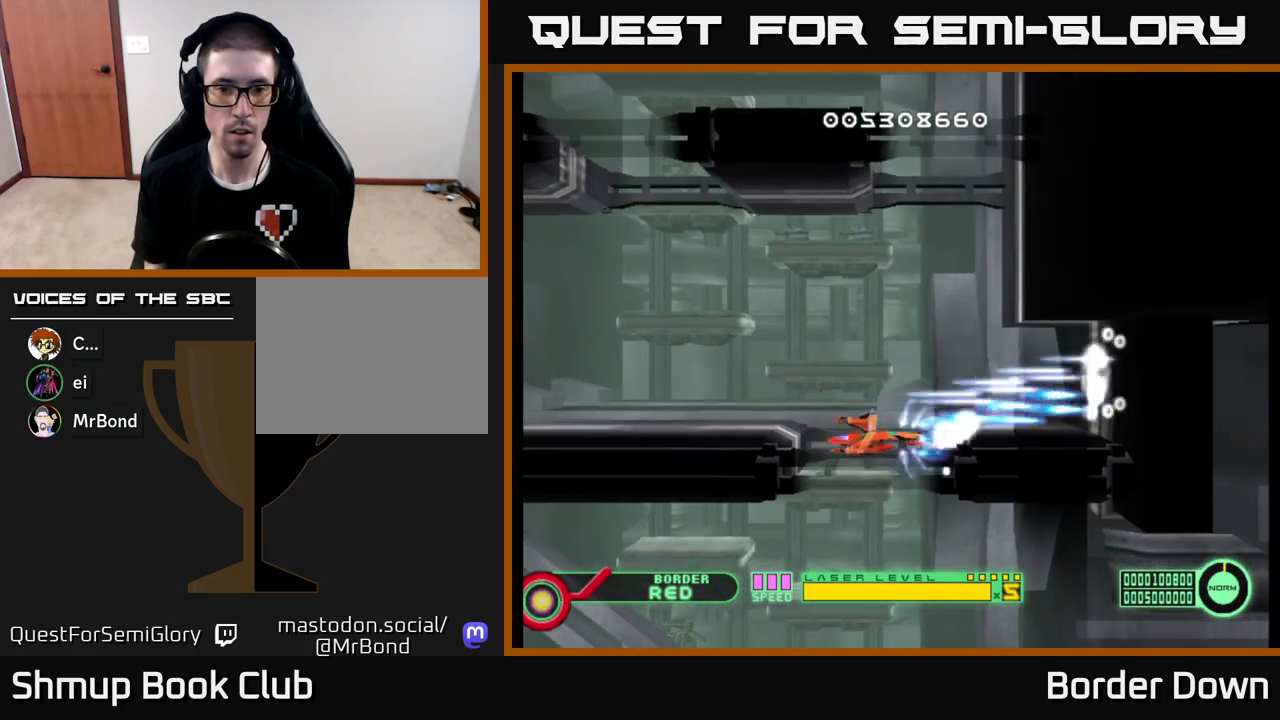
{"buttons": ["DPAD_UP"], "left_stick": "center", "right_stick": "center", "events": [[133, "DPAD_LEFT", "down"], [217, "DPAD_DOWN", "up"], [250, "DPAD_LEFT", "up"], [267, "A", "up"], [350, "A", "down"], [433, "A", "up"], [500, "DPAD_UP", "down"]]}
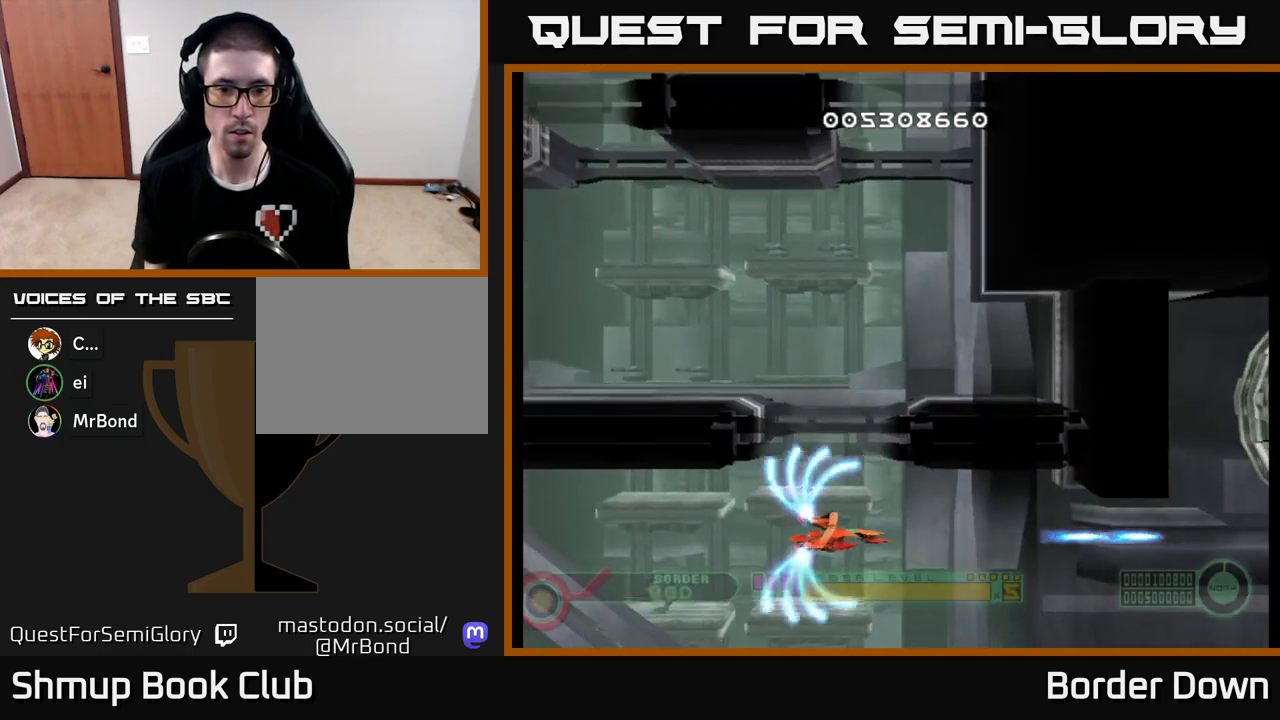
{"buttons": [], "left_stick": "center", "right_stick": "center", "events": [[17, "A", "down"], [67, "DPAD_UP", "up"], [117, "A", "up"], [167, "A", "down"], [283, "A", "up"], [350, "A", "down"], [450, "A", "up"]]}
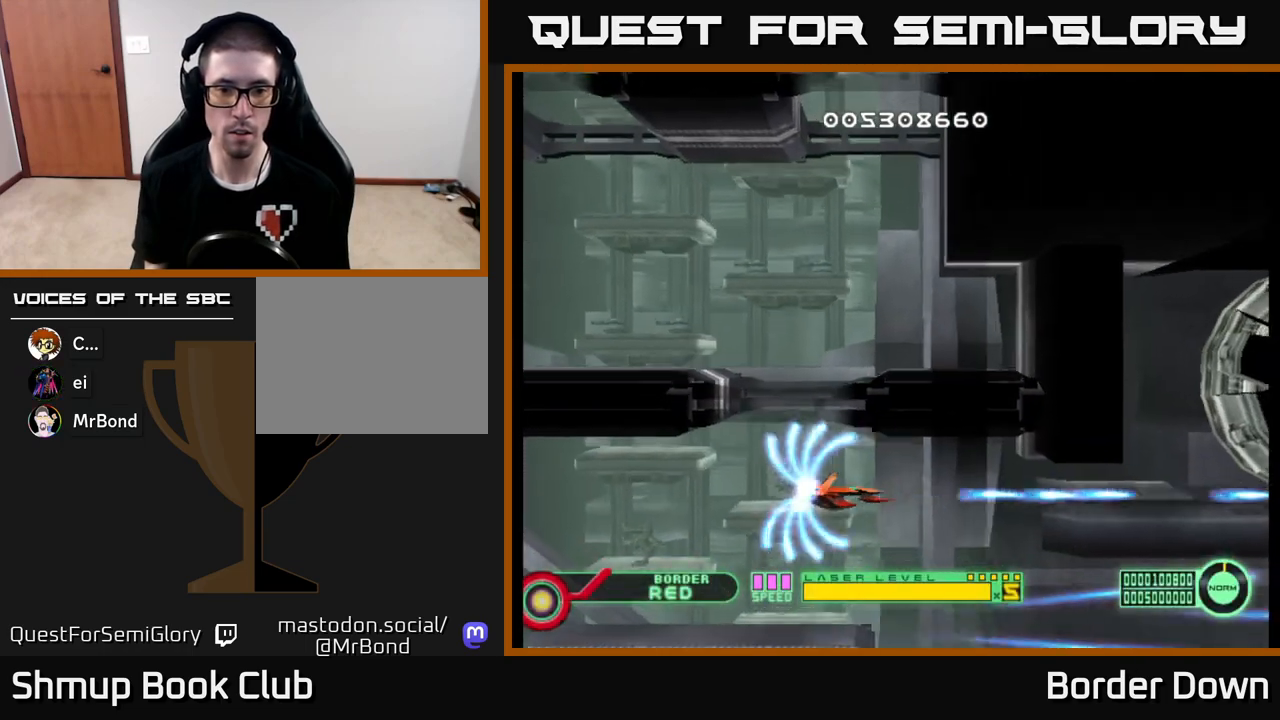
{"buttons": ["A"], "left_stick": "center", "right_stick": "center", "events": [[33, "A", "down"], [33, "DPAD_DOWN", "down"], [67, "DPAD_DOWN", "up"], [117, "A", "up"], [200, "A", "down"], [300, "A", "up"], [367, "A", "down"]]}
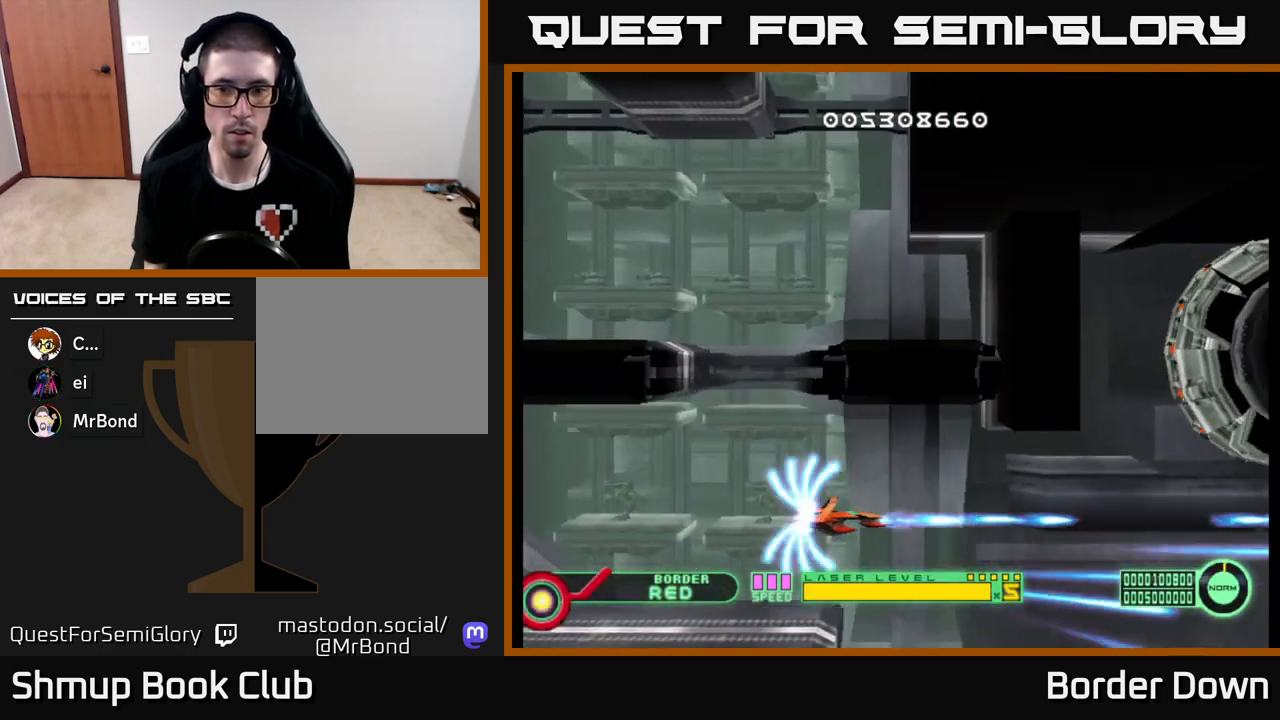
{"buttons": ["A"], "left_stick": "center", "right_stick": "center", "events": [[267, "DPAD_UP", "down"], [300, "DPAD_LEFT", "down"], [350, "DPAD_UP", "up"], [367, "DPAD_LEFT", "up"]]}
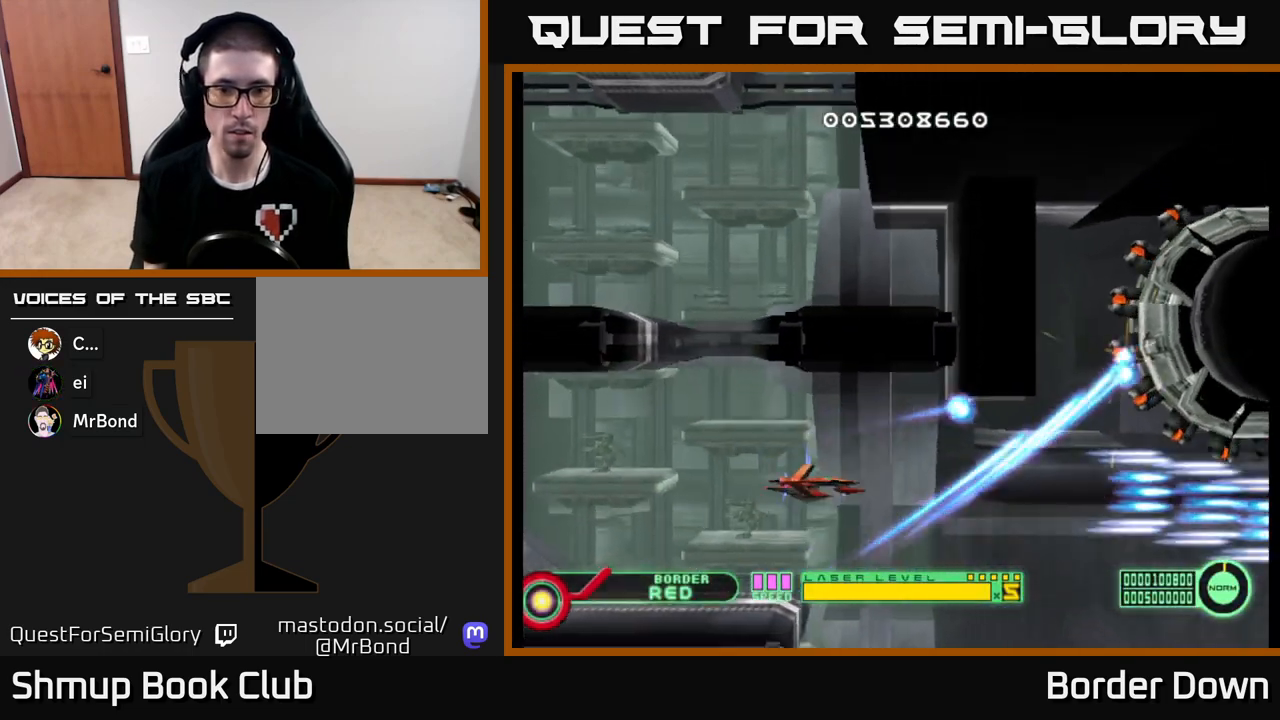
{"buttons": ["A", "DPAD_LEFT"], "left_stick": "center", "right_stick": "center", "events": [[400, "DPAD_LEFT", "down"], [417, "DPAD_UP", "down"], [450, "DPAD_UP", "up"]]}